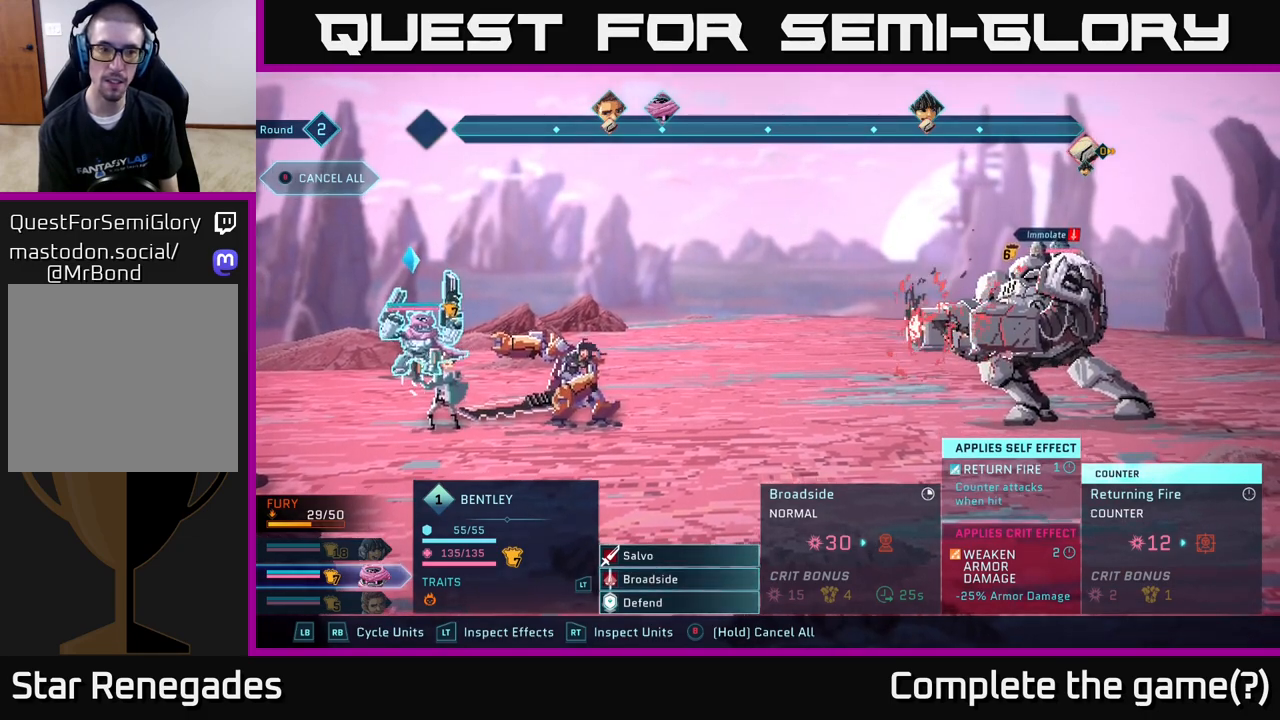
Gameplay with a controller (Xbox layout); each line is a JSON object with the inputs held at the frame after it. "events" lists button and stick changes between this image and that frame as [ms after this image, input, new state], when the widget could be followed in between.
{"buttons": ["R2"], "left_stick": "center", "right_stick": "center", "events": [[400, "R2", "down"]]}
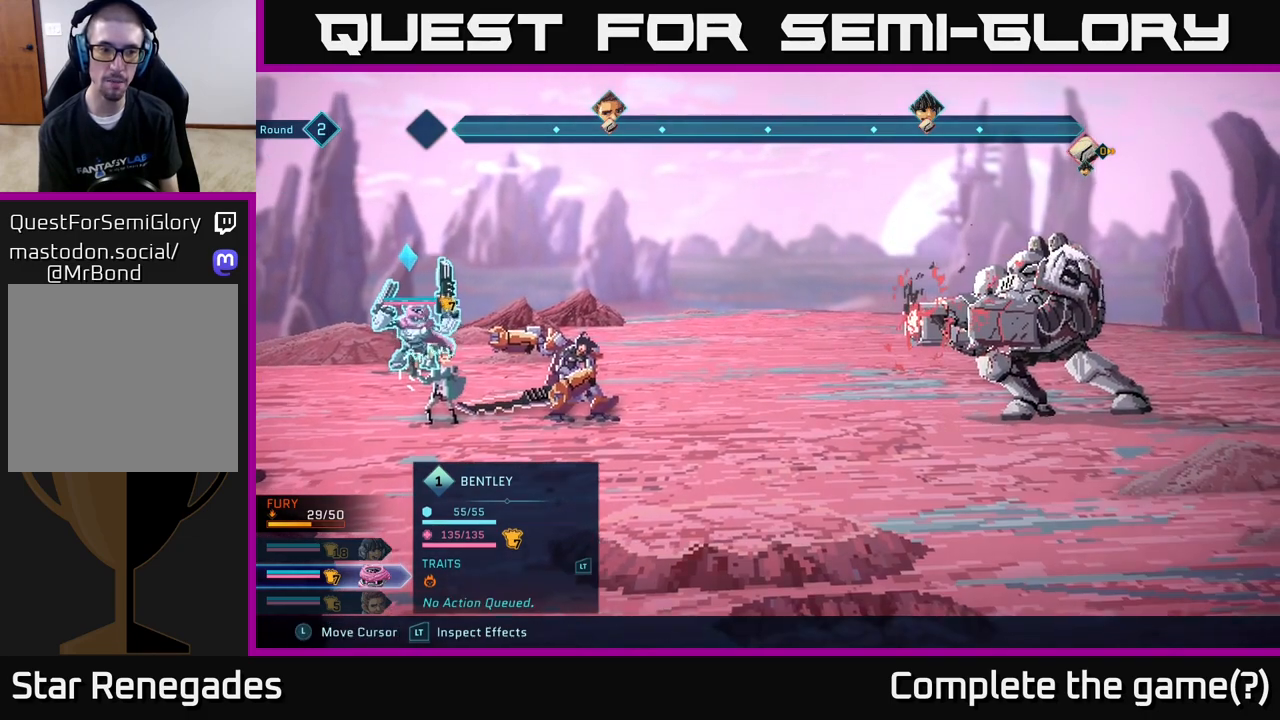
{"buttons": ["R2", "DPAD_RIGHT"], "left_stick": "center", "right_stick": "center", "events": [[433, "DPAD_RIGHT", "down"]]}
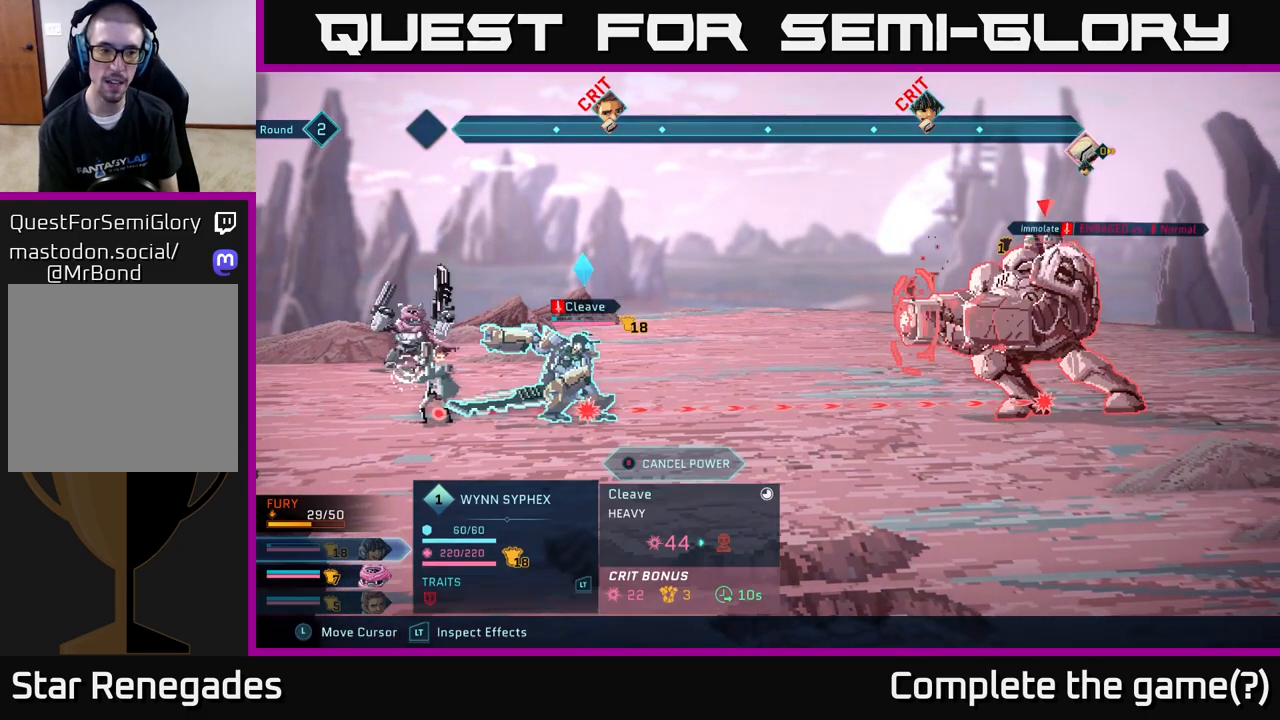
{"buttons": ["R2"], "left_stick": "center", "right_stick": "center", "events": [[100, "DPAD_RIGHT", "up"]]}
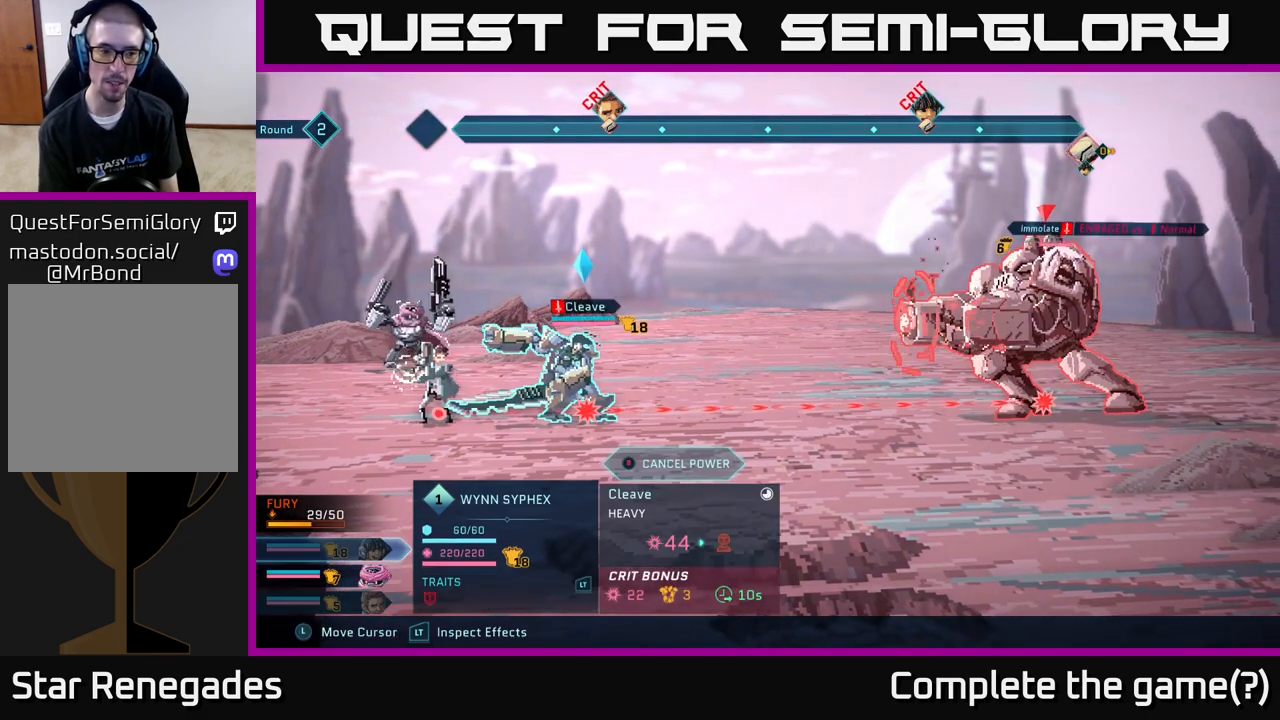
{"buttons": ["R2"], "left_stick": "center", "right_stick": "center", "events": []}
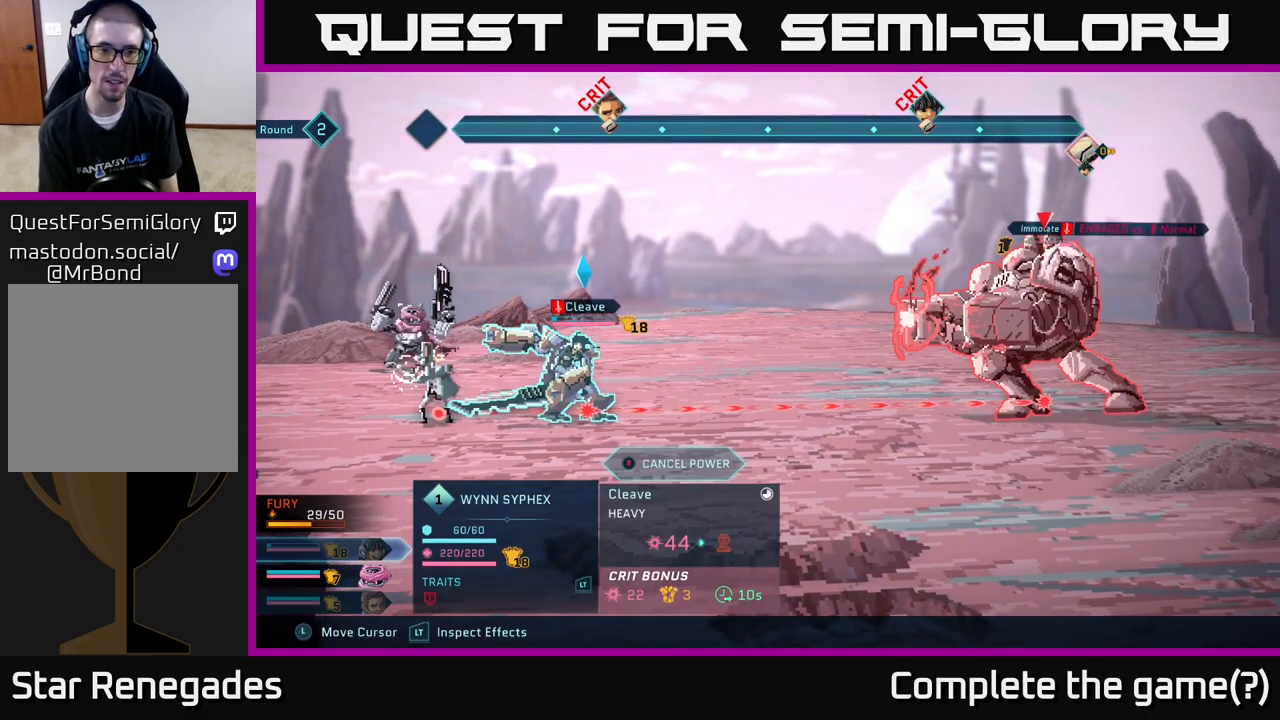
{"buttons": ["R2"], "left_stick": "center", "right_stick": "center", "events": []}
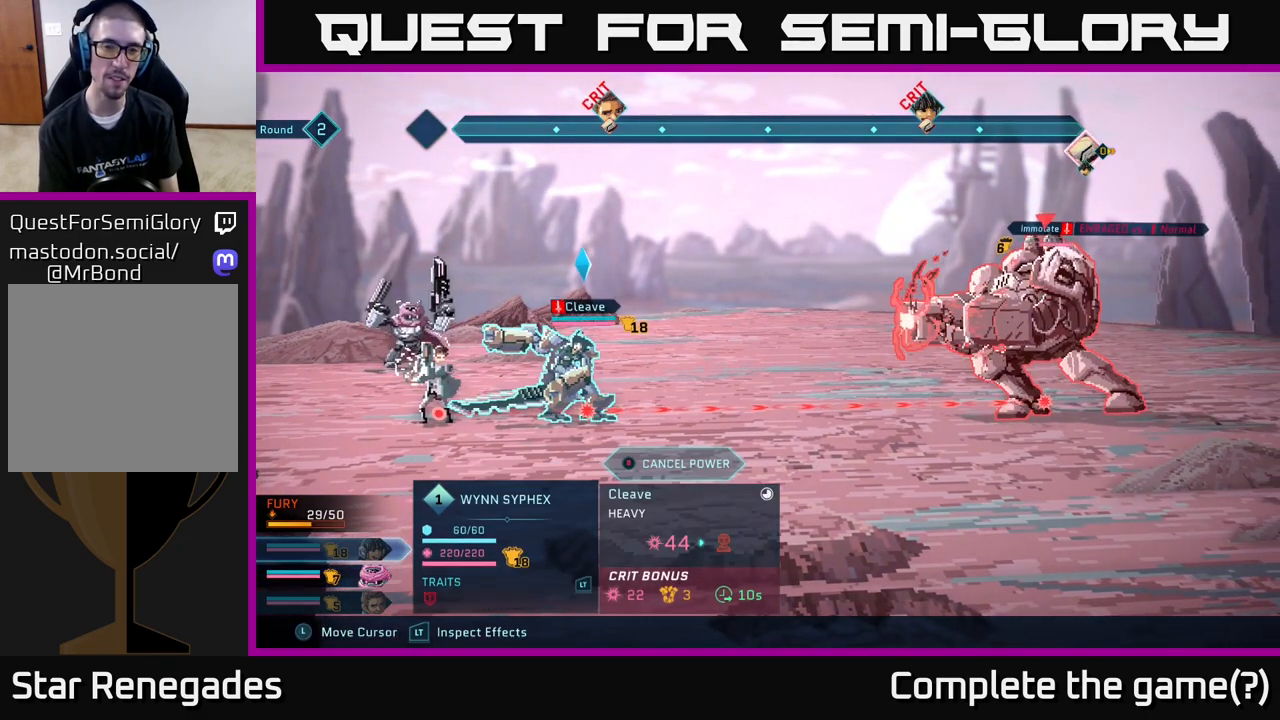
{"buttons": ["R2"], "left_stick": "center", "right_stick": "center", "events": []}
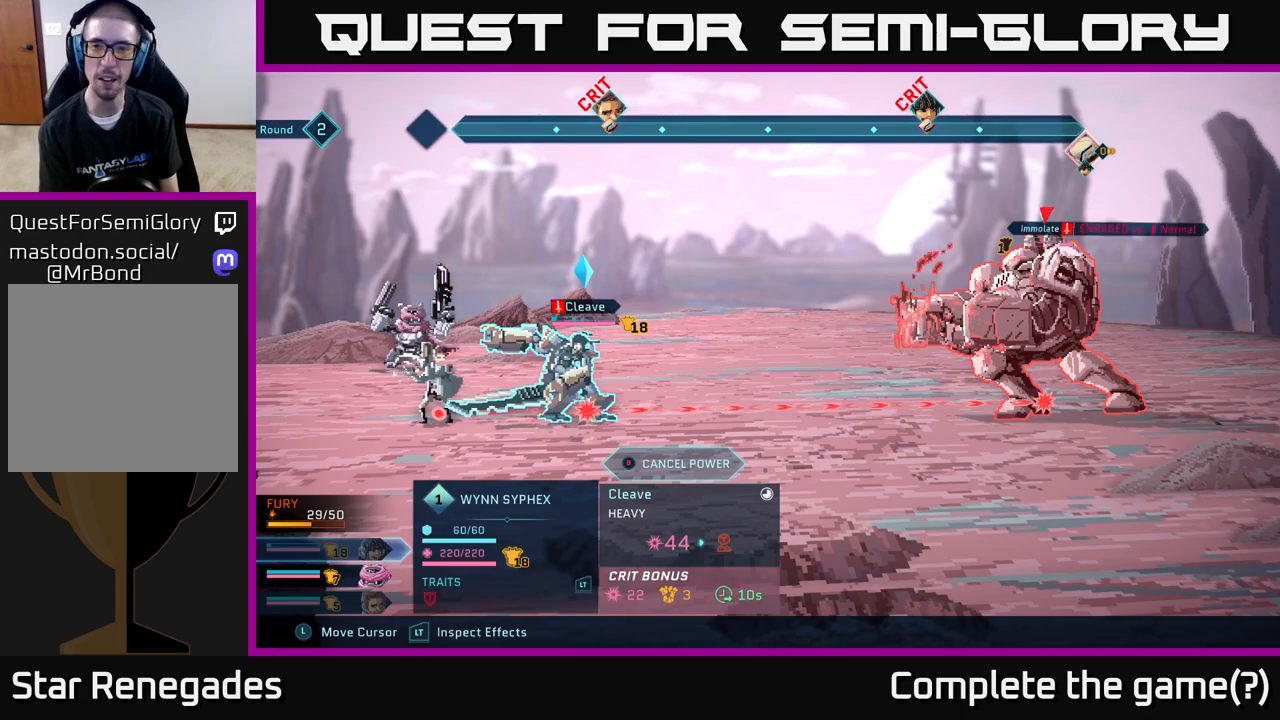
{"buttons": ["R2"], "left_stick": "center", "right_stick": "center", "events": []}
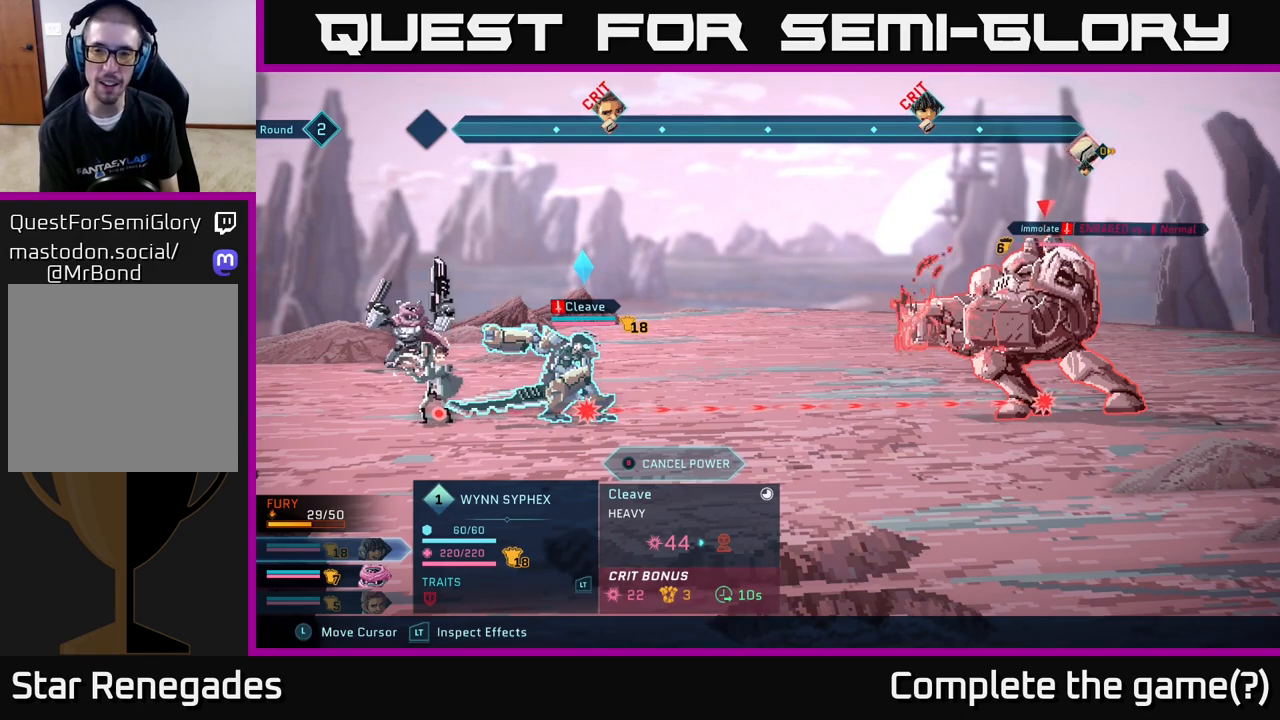
{"buttons": ["R2"], "left_stick": "center", "right_stick": "center", "events": []}
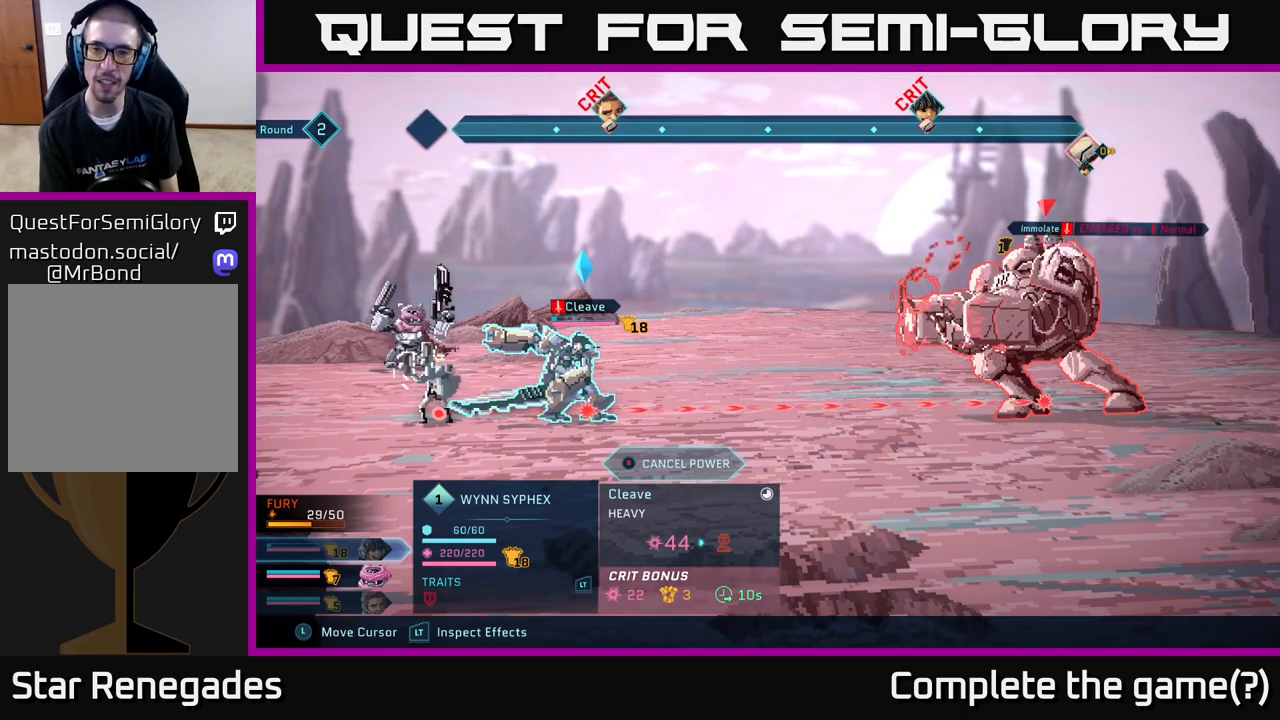
{"buttons": ["R2"], "left_stick": "center", "right_stick": "center", "events": []}
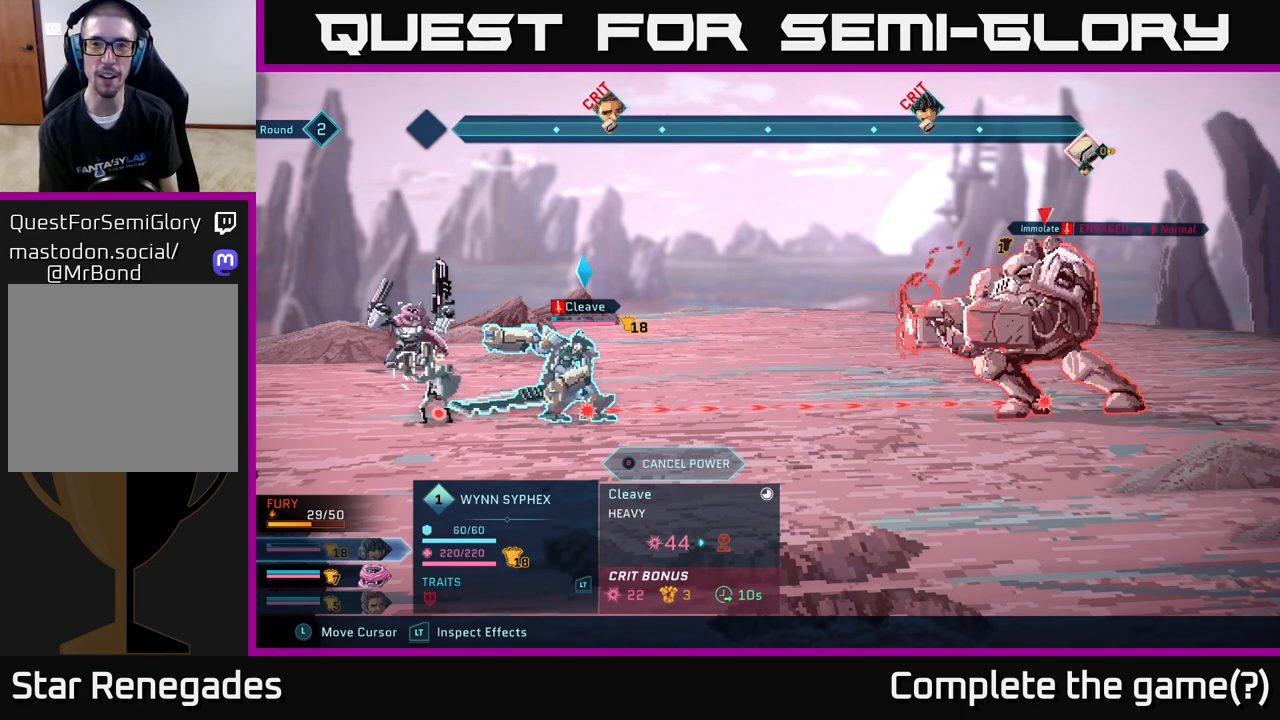
{"buttons": ["B"], "left_stick": "center", "right_stick": "center", "events": [[17, "R2", "up"], [483, "B", "down"]]}
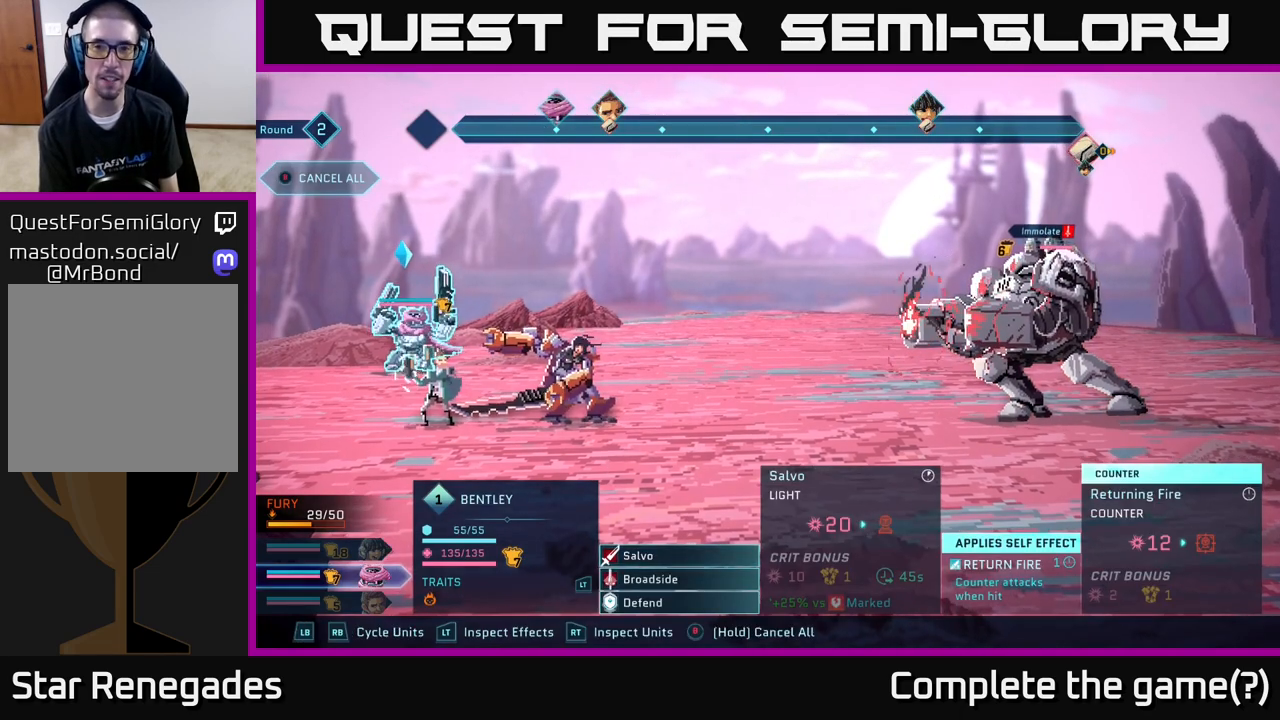
{"buttons": [], "left_stick": "center", "right_stick": "center", "events": [[100, "B", "up"]]}
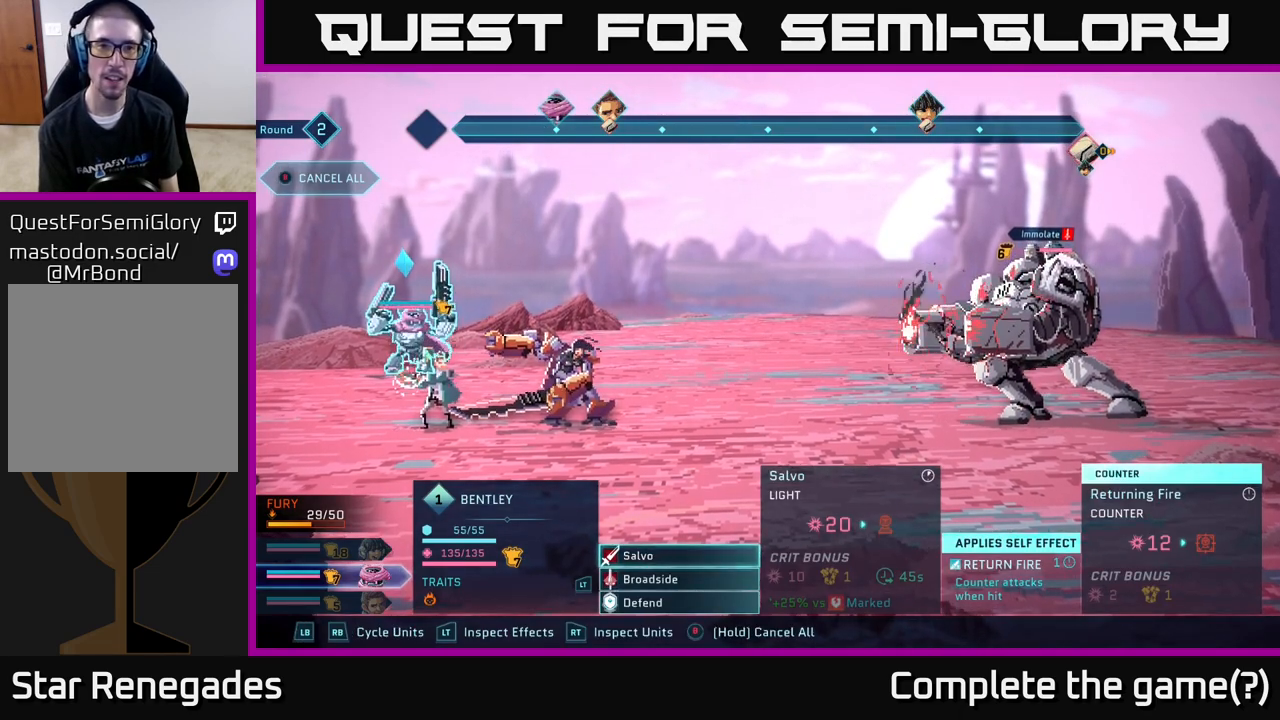
{"buttons": ["R1"], "left_stick": "center", "right_stick": "center", "events": [[417, "R1", "down"]]}
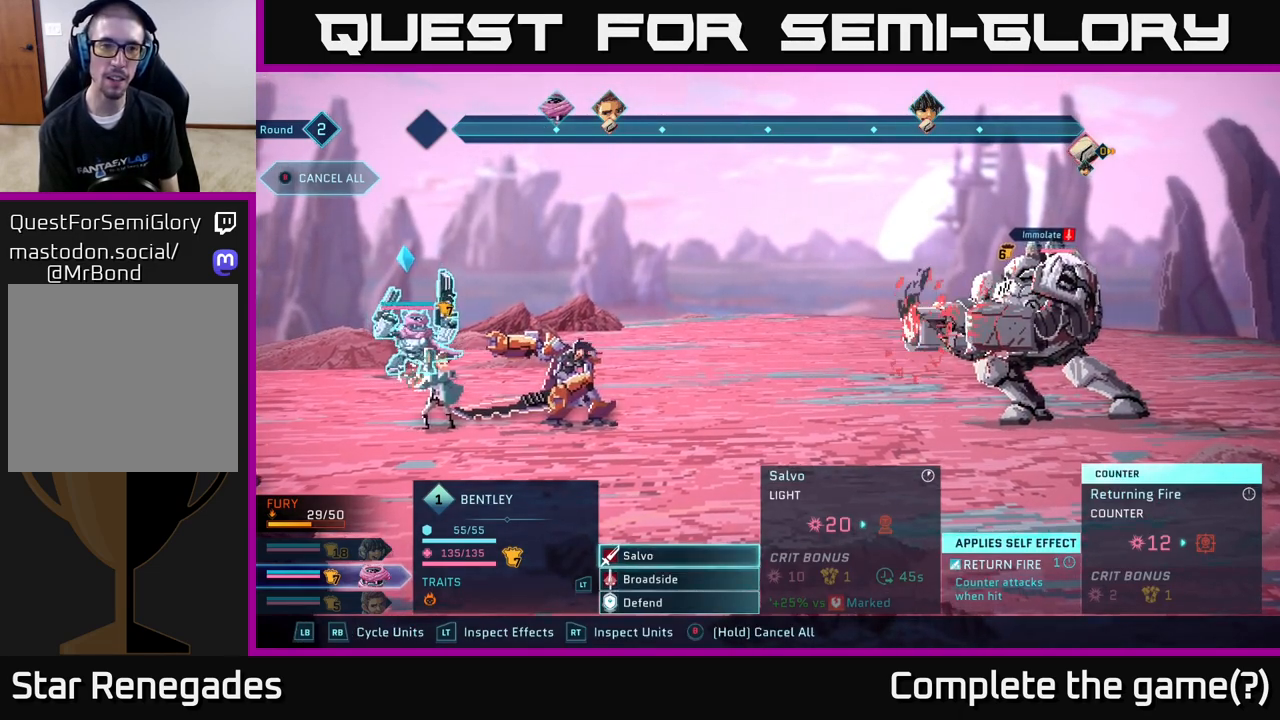
{"buttons": [], "left_stick": "center", "right_stick": "center", "events": [[33, "R1", "up"]]}
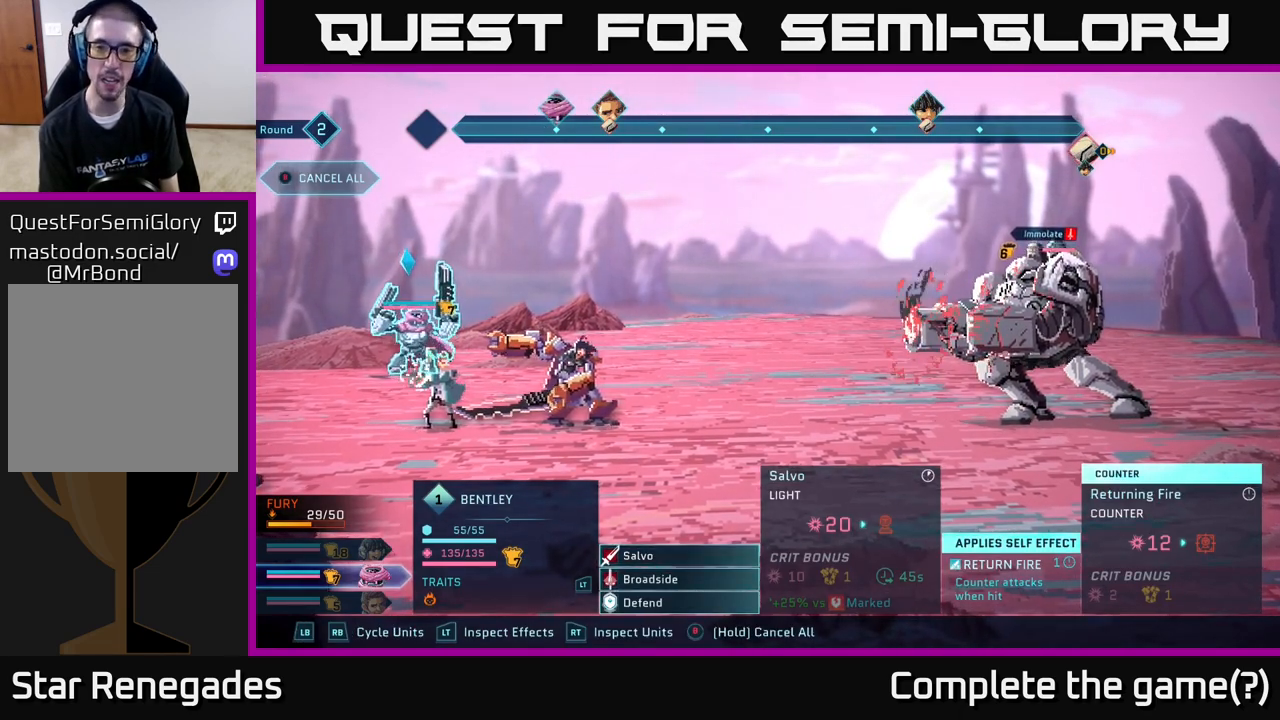
{"buttons": ["R2"], "left_stick": "center", "right_stick": "center", "events": [[300, "R2", "down"]]}
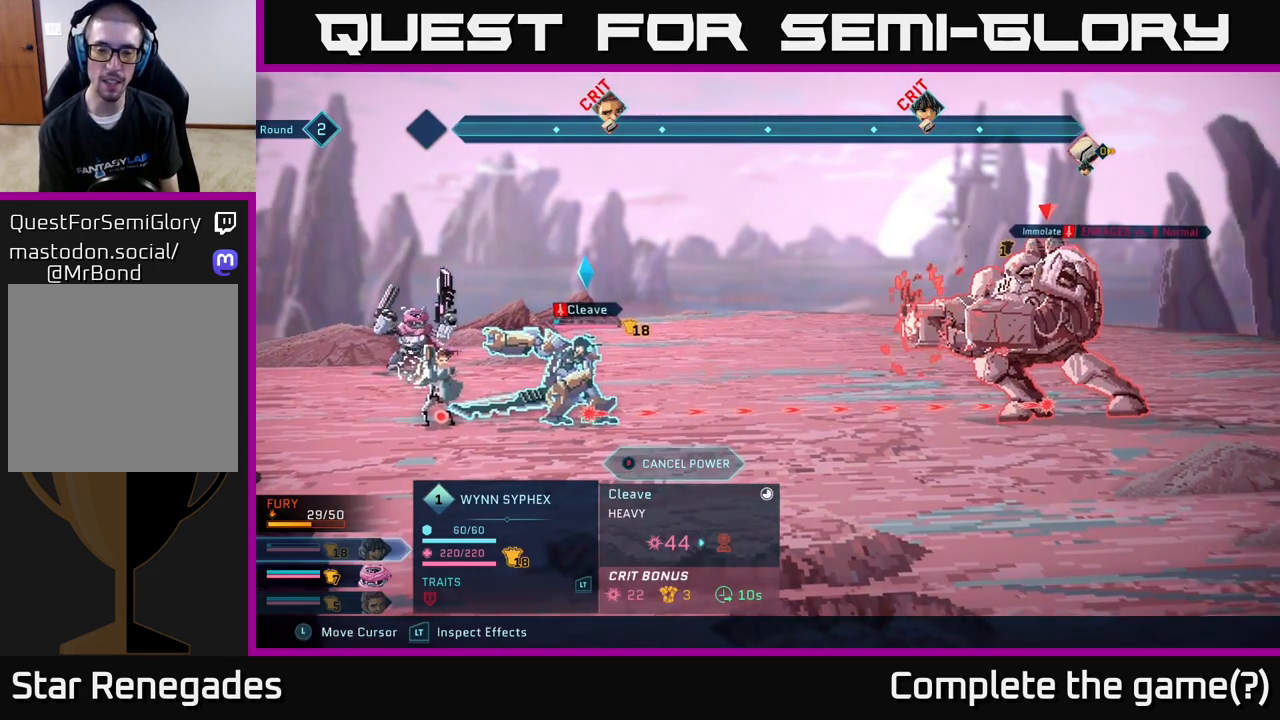
{"buttons": ["L2", "R2"], "left_stick": "center", "right_stick": "center", "events": [[300, "L2", "down"]]}
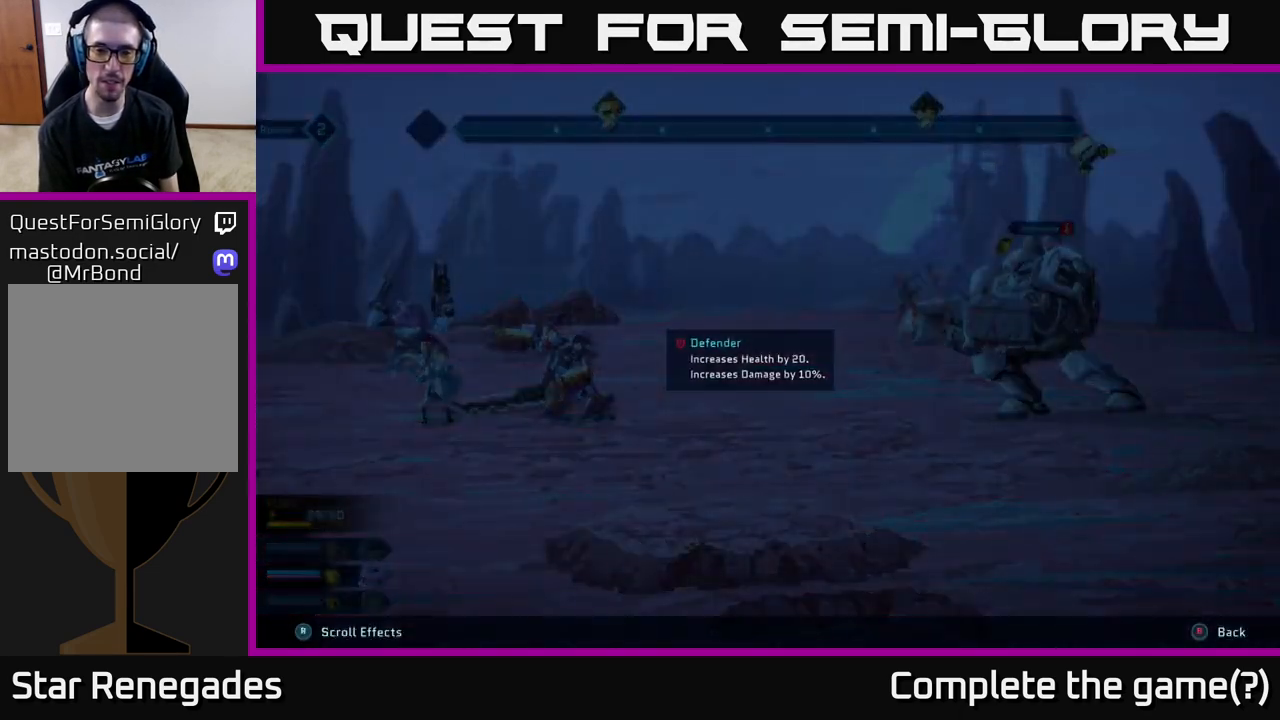
{"buttons": ["L2", "R2"], "left_stick": "center", "right_stick": "center", "events": []}
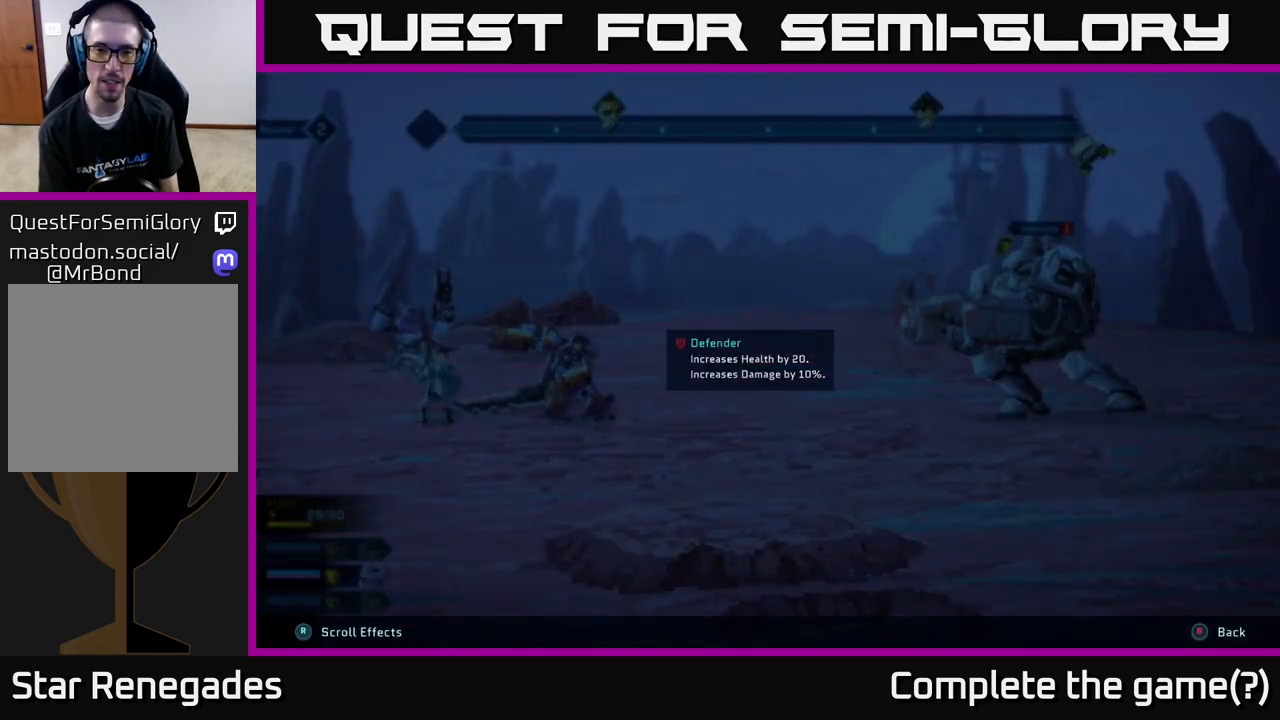
{"buttons": ["L2", "R2"], "left_stick": "center", "right_stick": "center", "events": []}
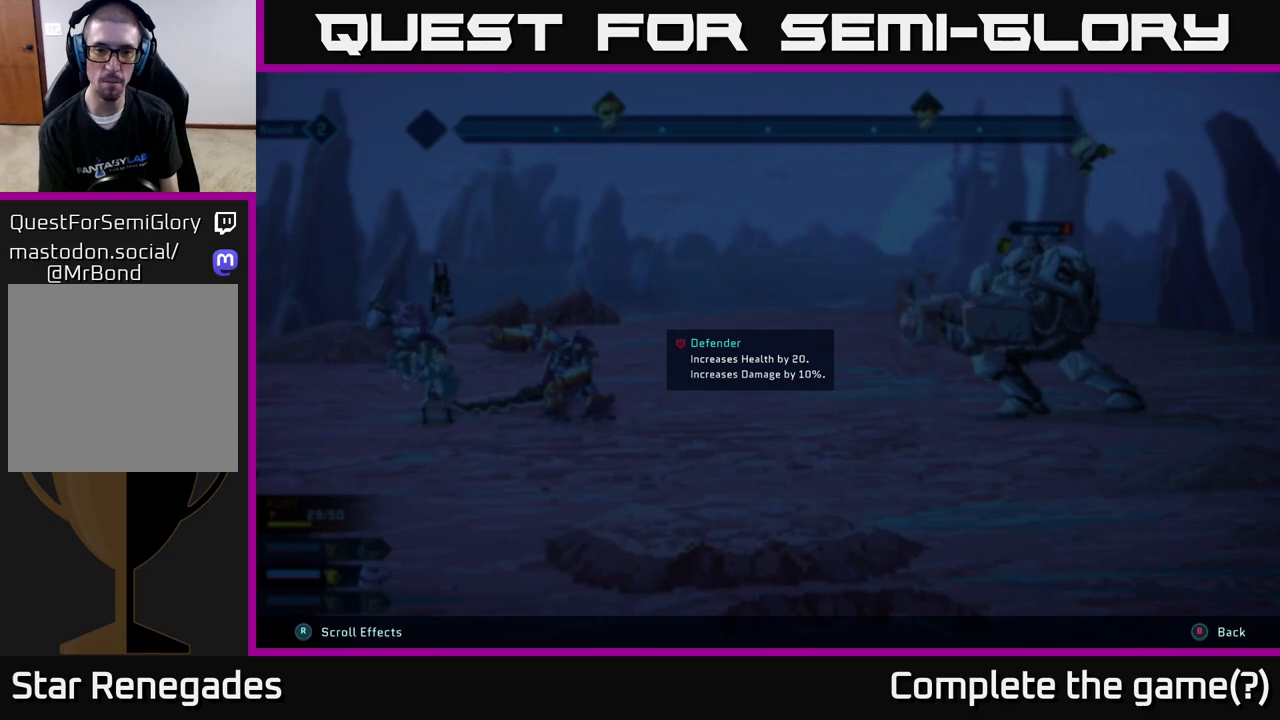
{"buttons": [], "left_stick": "center", "right_stick": "center", "events": [[117, "L2", "up"], [417, "R2", "up"]]}
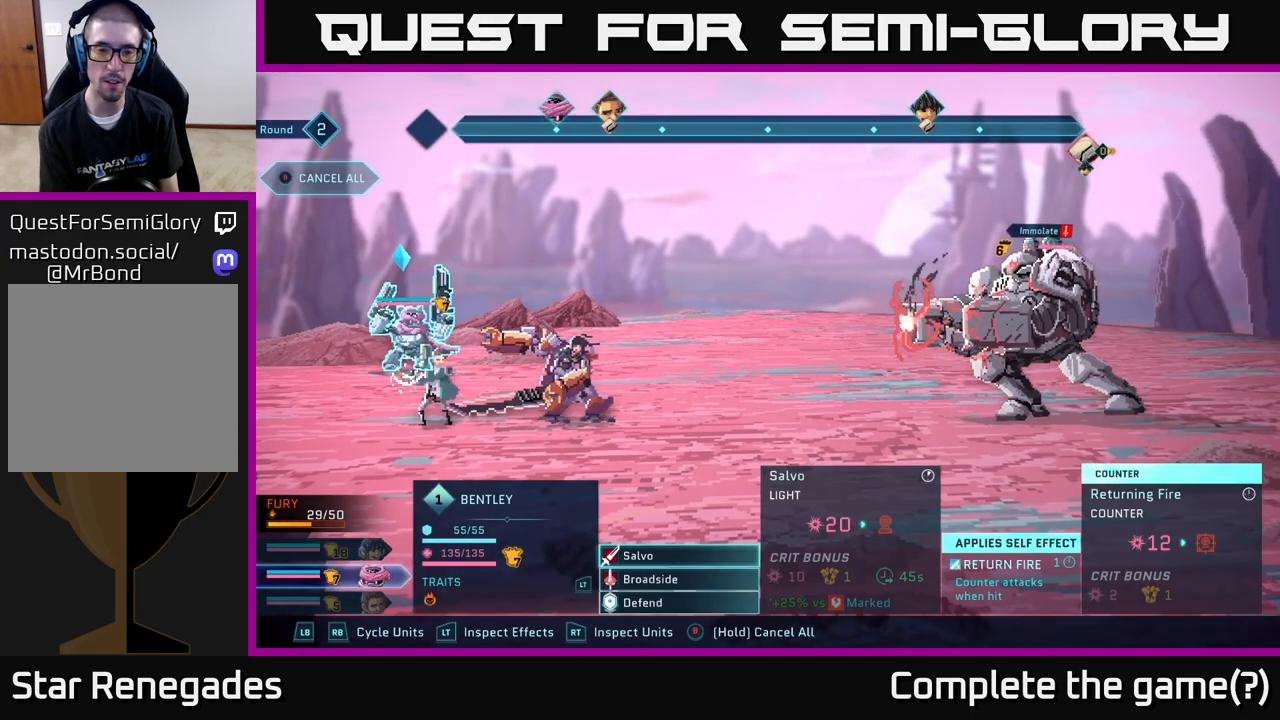
{"buttons": [], "left_stick": "center", "right_stick": "center", "events": []}
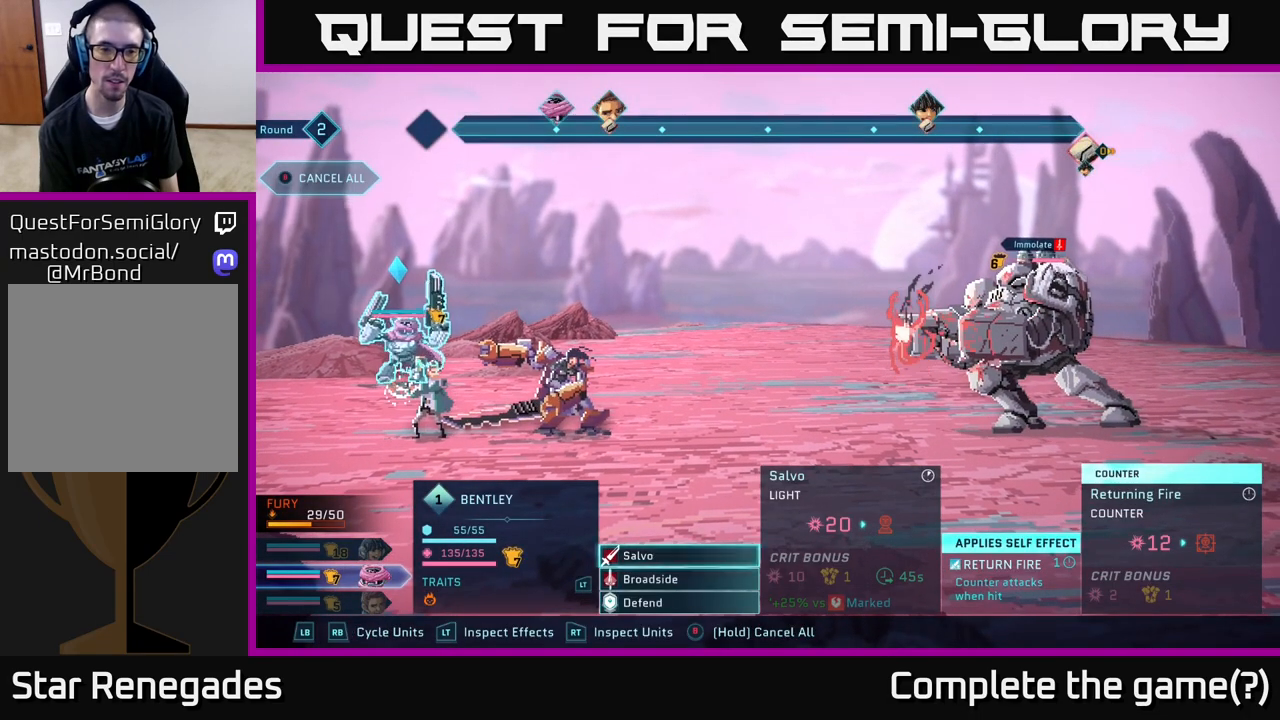
{"buttons": ["R2"], "left_stick": "center", "right_stick": "center", "events": [[67, "R2", "down"], [317, "DPAD_RIGHT", "down"], [417, "DPAD_RIGHT", "up"]]}
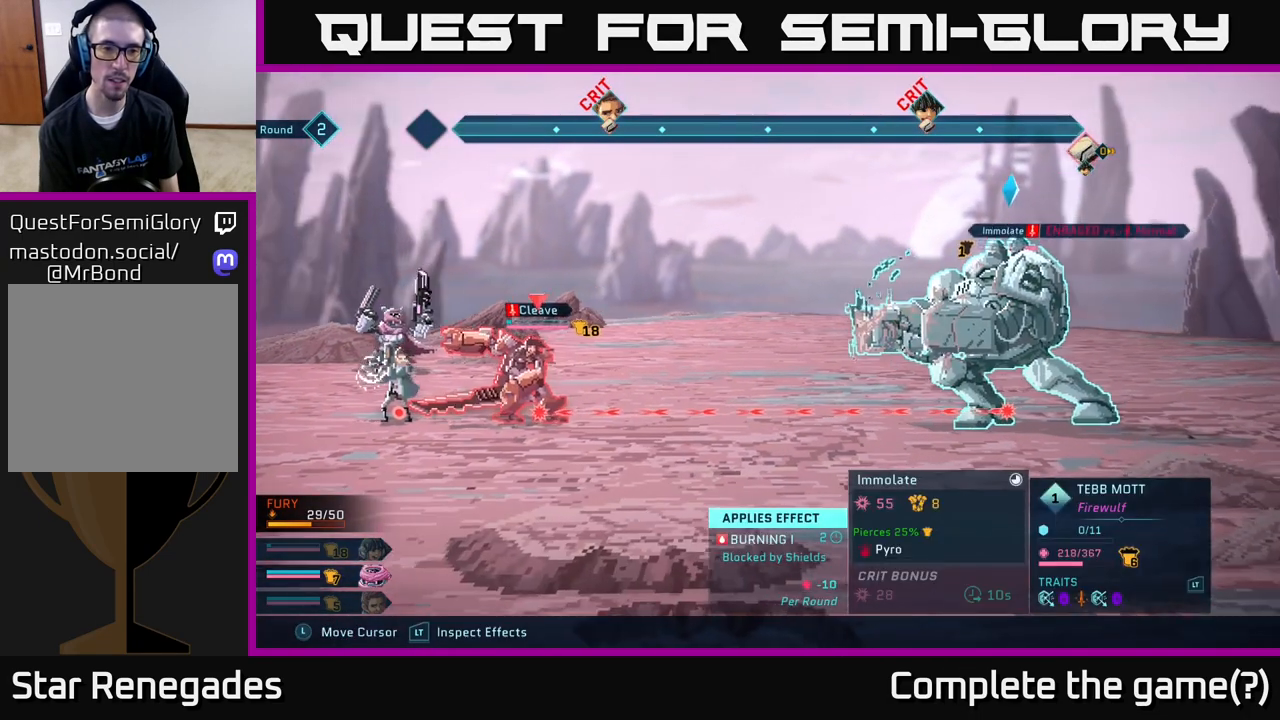
{"buttons": ["R2"], "left_stick": "center", "right_stick": "center", "events": [[117, "DPAD_LEFT", "down"], [250, "DPAD_LEFT", "up"]]}
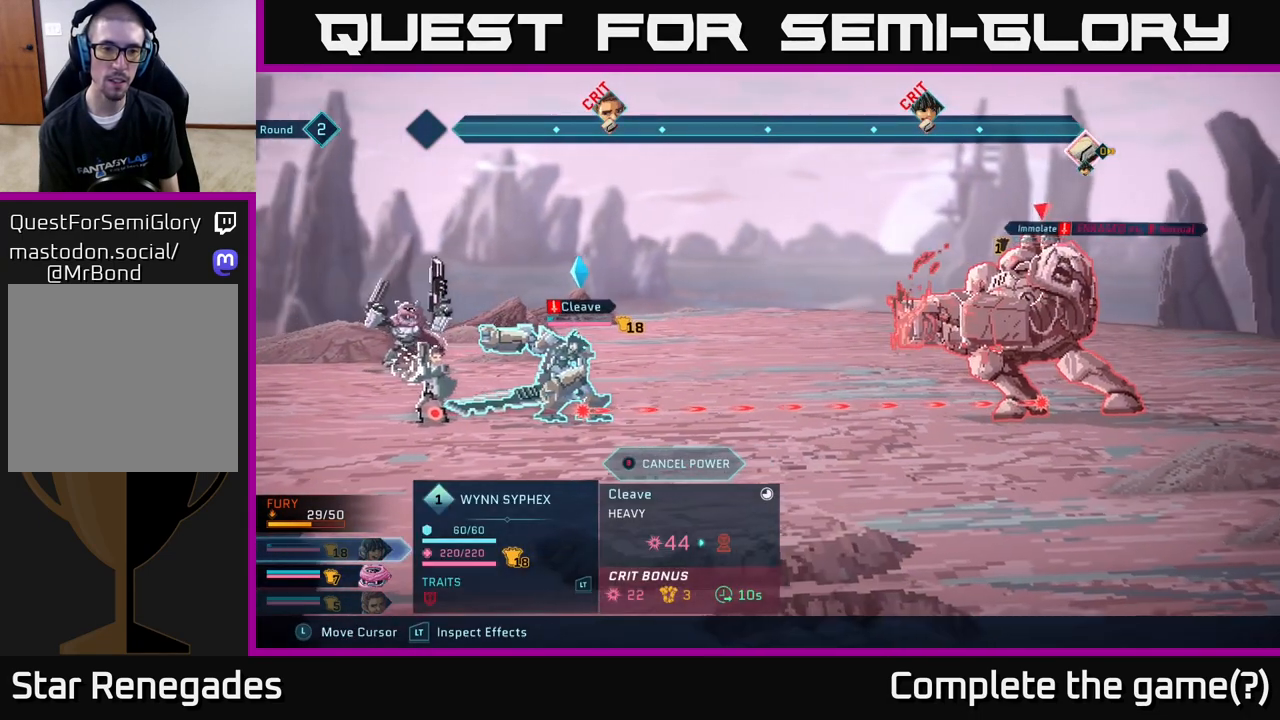
{"buttons": ["R2"], "left_stick": "center", "right_stick": "center", "events": [[267, "DPAD_LEFT", "down"], [400, "DPAD_LEFT", "up"]]}